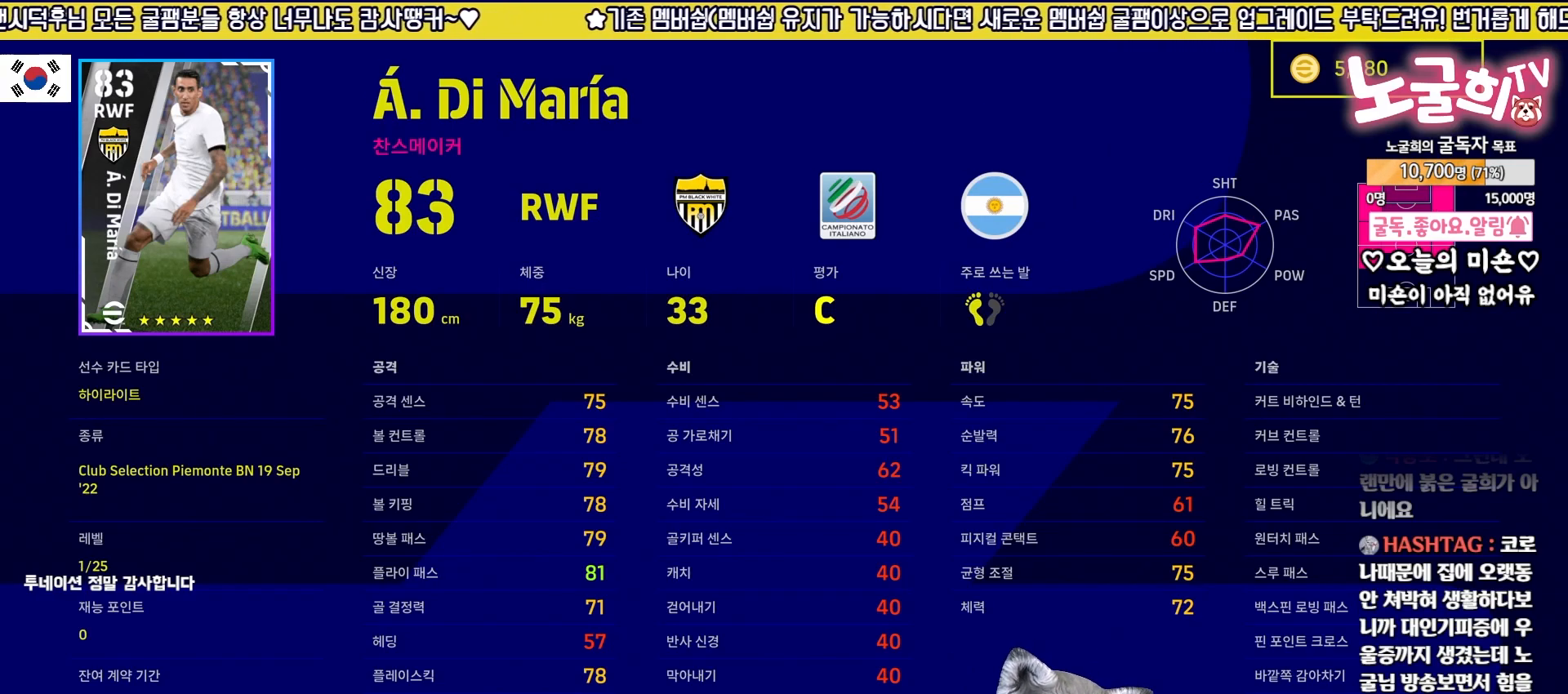
Gameplay with a controller (PlayStation layout); each line is a JSON object with the inputs held at the frame after it. "events" lists button and stick changes between this image and that frame as [ms after this image, input, new state], when the widget could be followed in between.
{"buttons": [], "left_stick": "center", "right_stick": "center", "events": [[133, "CIRCLE", "down"], [283, "CIRCLE", "up"]]}
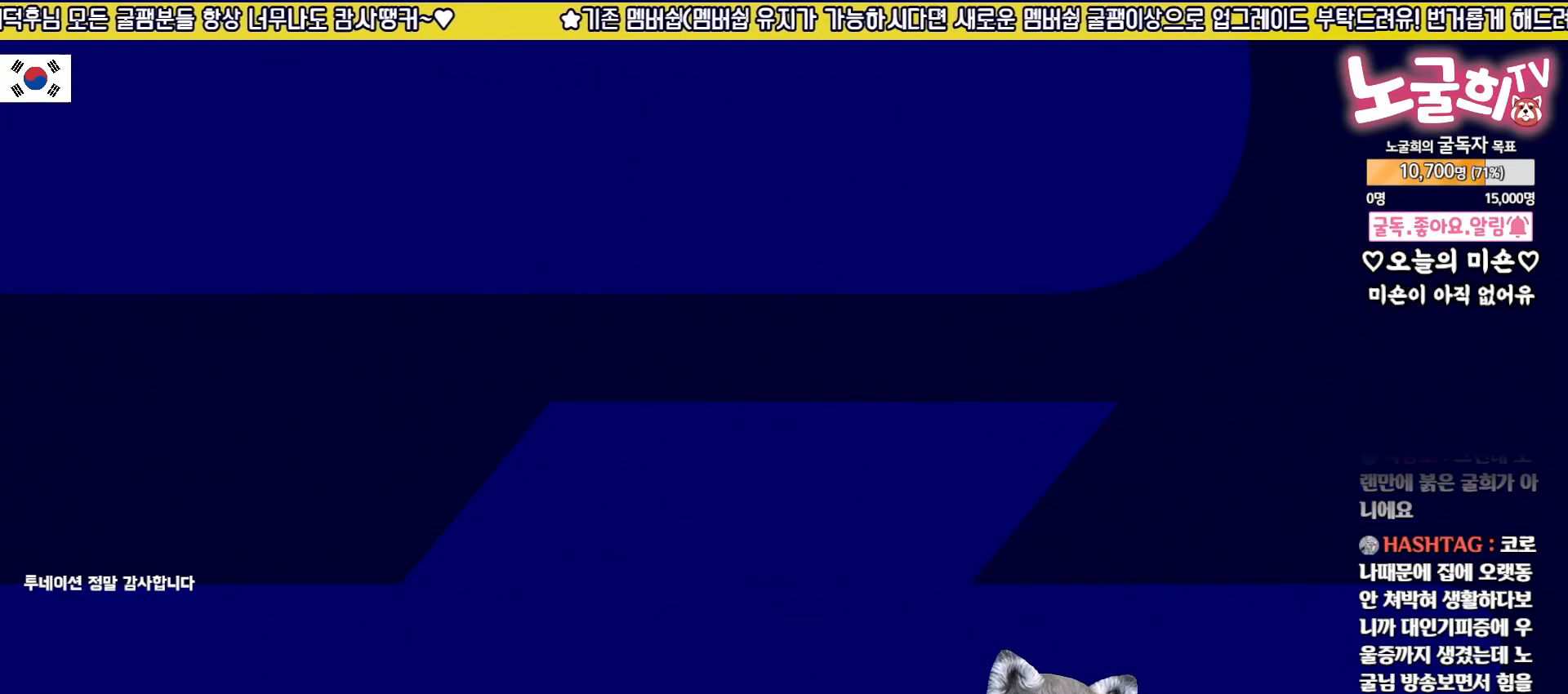
{"buttons": ["DPAD_DOWN"], "left_stick": "center", "right_stick": "center", "events": [[450, "DPAD_DOWN", "down"]]}
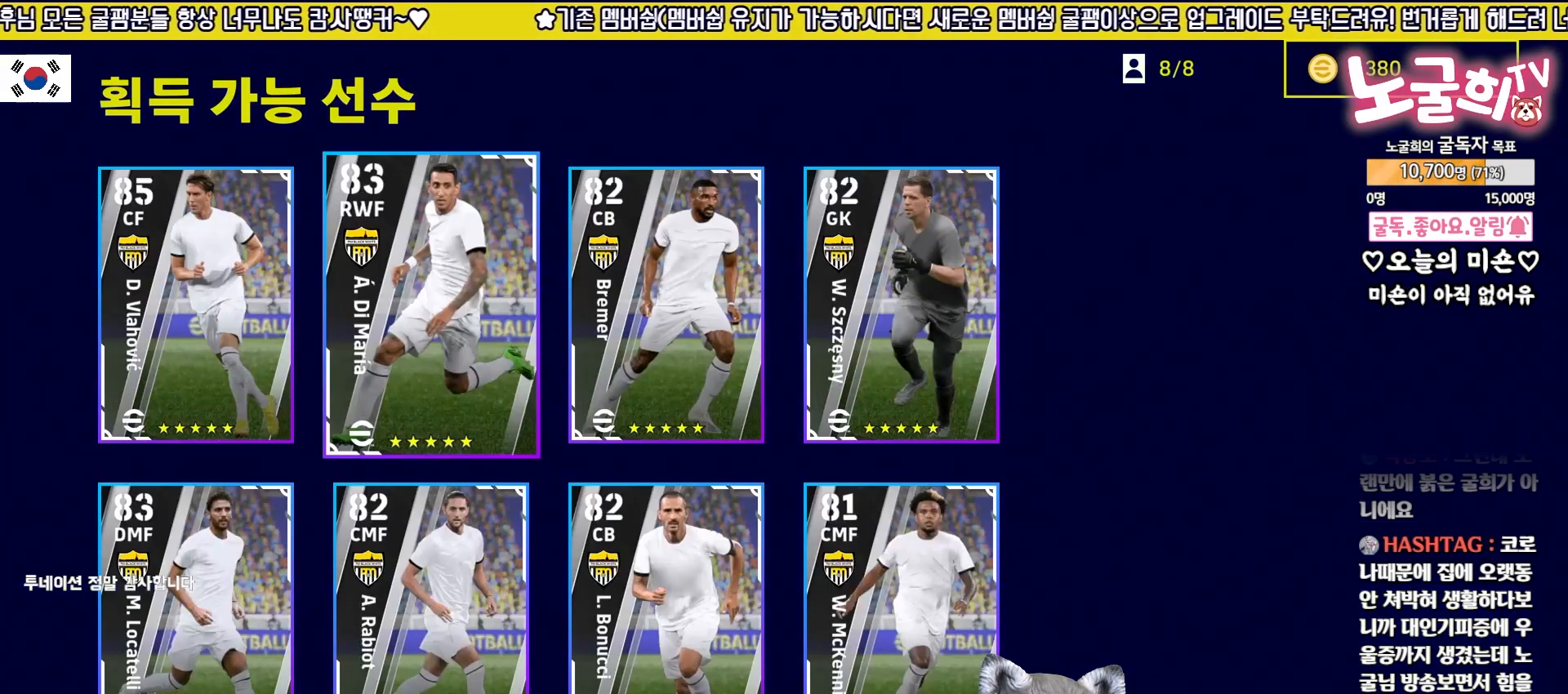
{"buttons": ["CROSS"], "left_stick": "center", "right_stick": "center", "events": [[67, "DPAD_DOWN", "up"], [117, "DPAD_DOWN", "down"], [200, "DPAD_DOWN", "up"], [300, "DPAD_LEFT", "down"], [400, "DPAD_LEFT", "up"], [433, "CROSS", "down"]]}
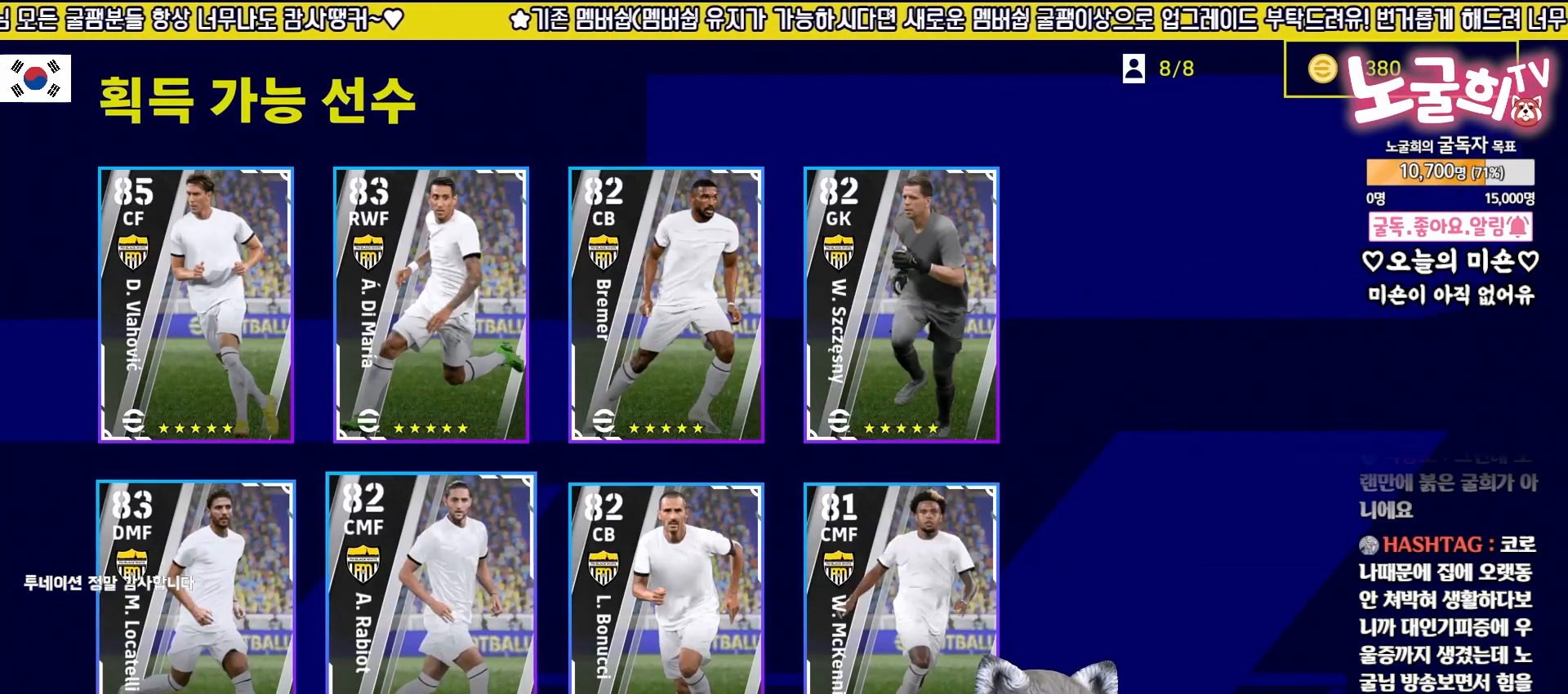
{"buttons": [], "left_stick": "center", "right_stick": "center", "events": [[50, "CROSS", "up"]]}